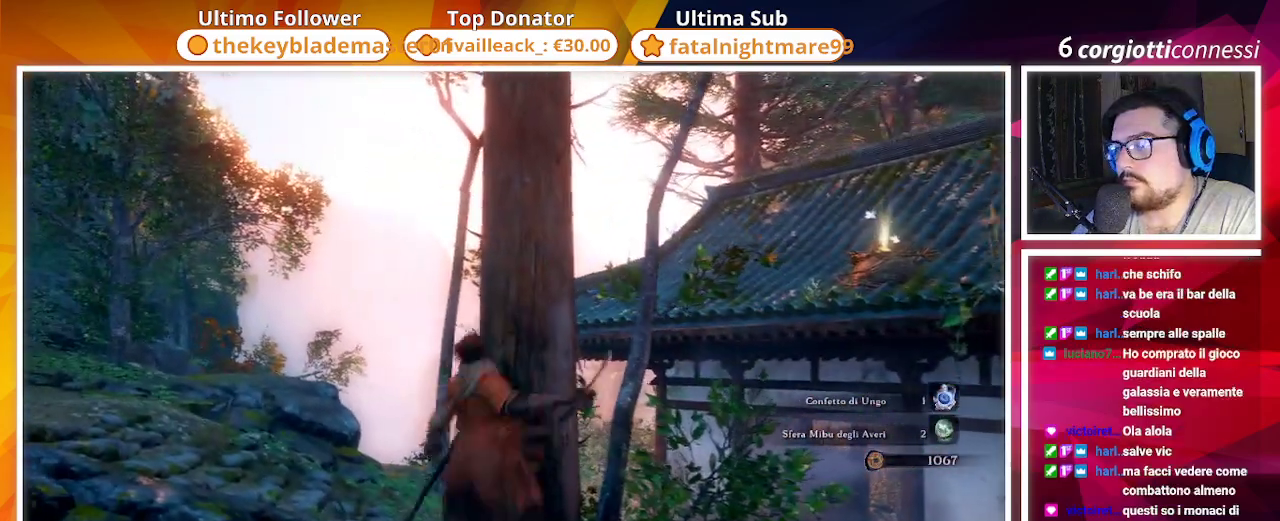
Gameplay with a controller (PlayStation layout); each line is a JSON object with the inputs held at the frame after it. "events" lists button and stick changes between this image and that frame as [ms after this image, input, new state], when the widget could be followed in between. Not read: SQUARE.
{"buttons": [], "left_stick": "up-right", "right_stick": "center", "events": [[267, "right_stick", "down-right"], [417, "CROSS", "up"], [450, "right_stick", "center"]]}
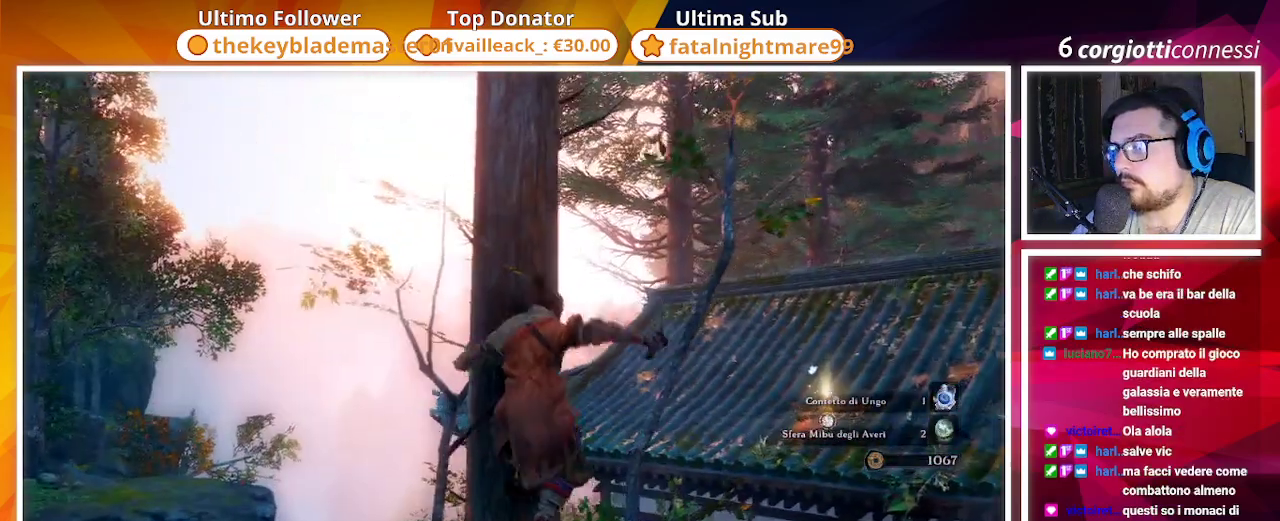
{"buttons": [], "left_stick": "up-right", "right_stick": "center", "events": []}
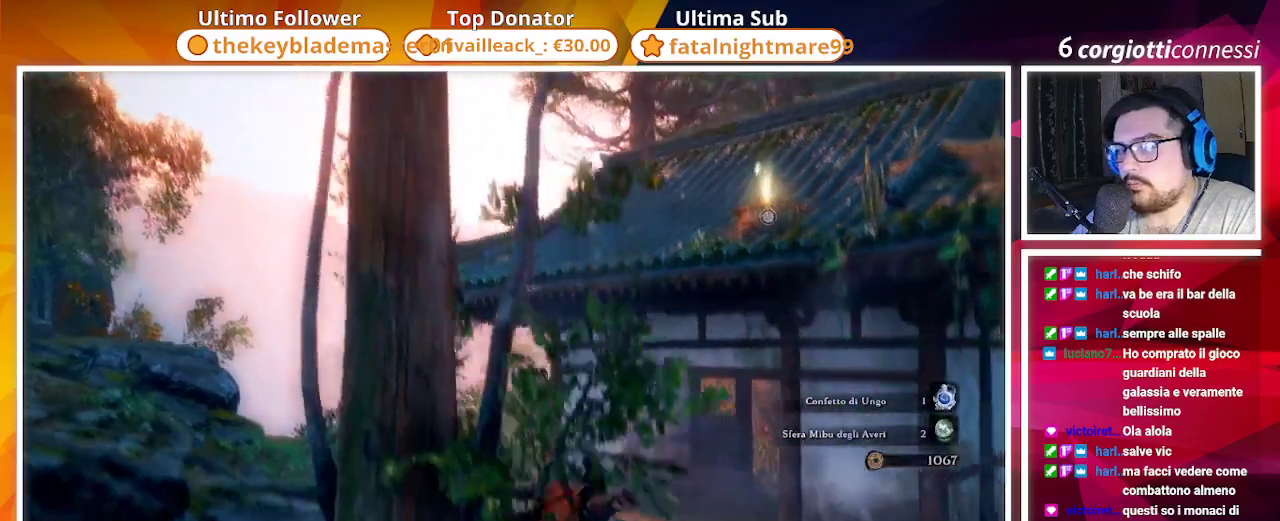
{"buttons": ["CROSS"], "left_stick": "up", "right_stick": "right", "events": [[67, "CROSS", "down"], [283, "right_stick", "right"], [500, "left_stick", "up"]]}
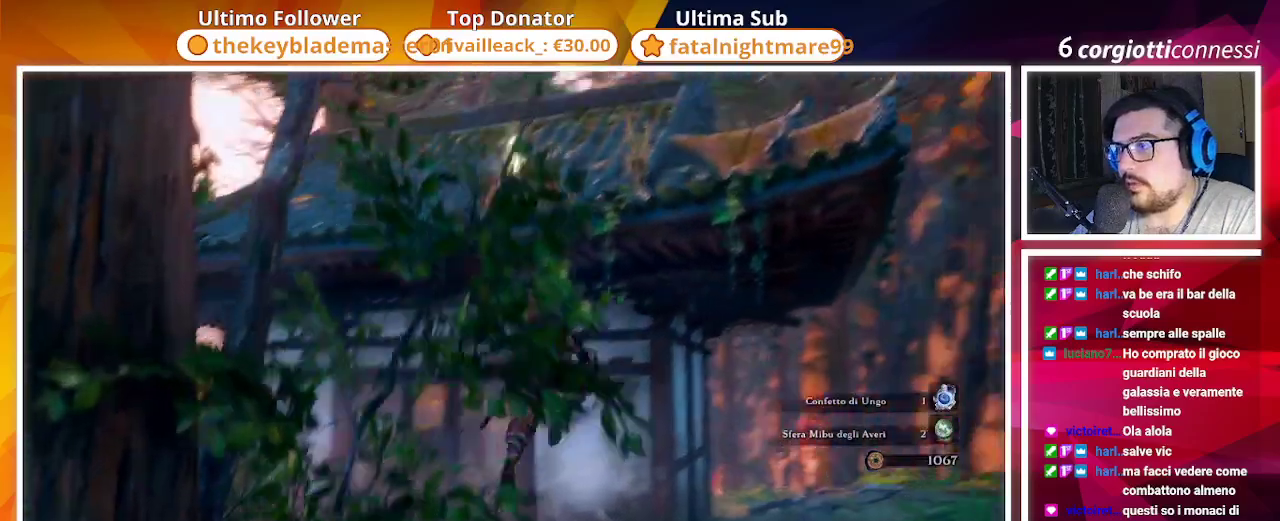
{"buttons": [], "left_stick": "up", "right_stick": "down-left", "events": [[33, "right_stick", "center"], [150, "CROSS", "up"], [500, "right_stick", "down-left"]]}
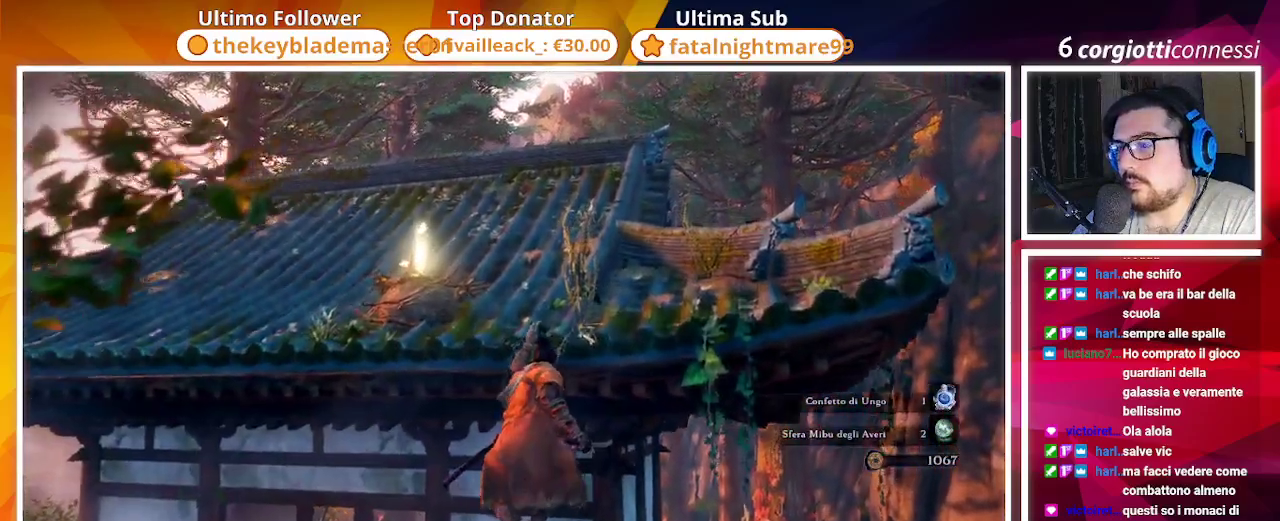
{"buttons": [], "left_stick": "up", "right_stick": "left", "events": [[200, "right_stick", "center"], [500, "right_stick", "left"]]}
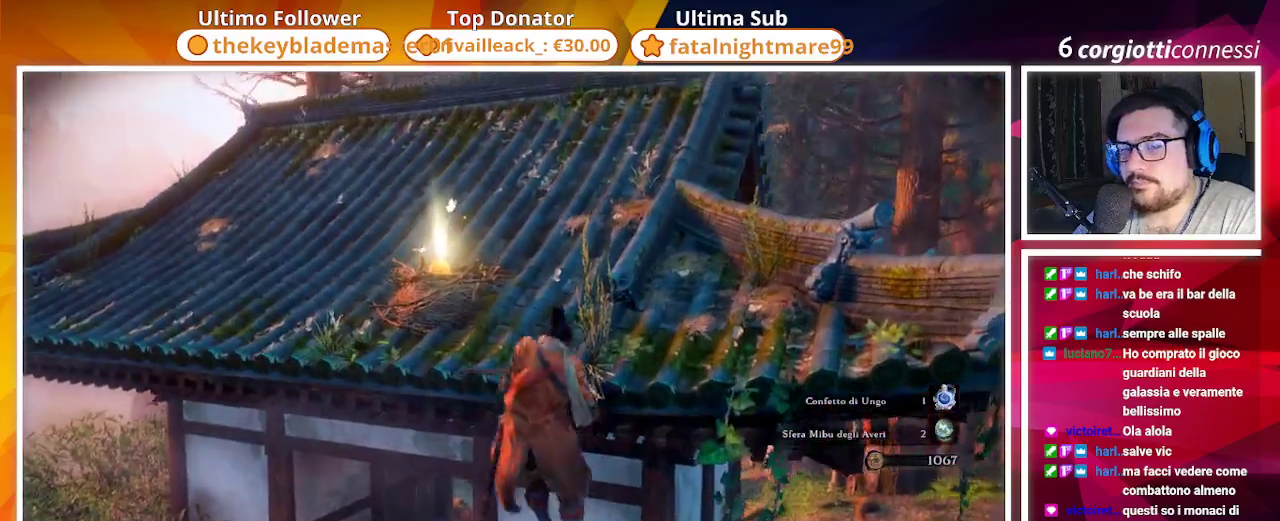
{"buttons": [], "left_stick": "up", "right_stick": "down-left", "events": [[200, "right_stick", "center"], [500, "right_stick", "down-left"]]}
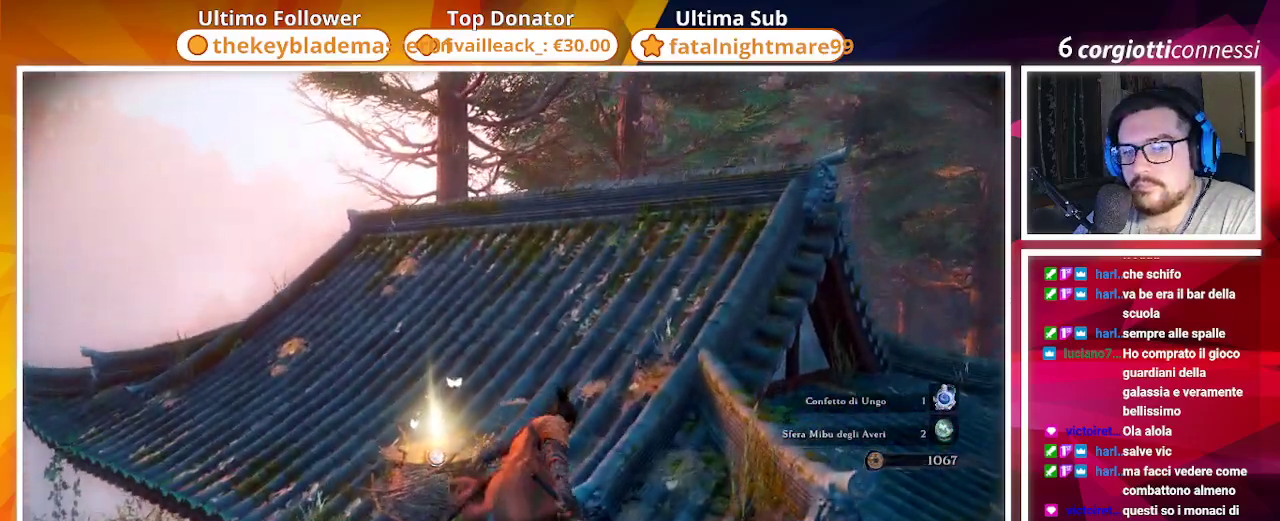
{"buttons": [], "left_stick": "up", "right_stick": "center", "events": [[183, "right_stick", "center"]]}
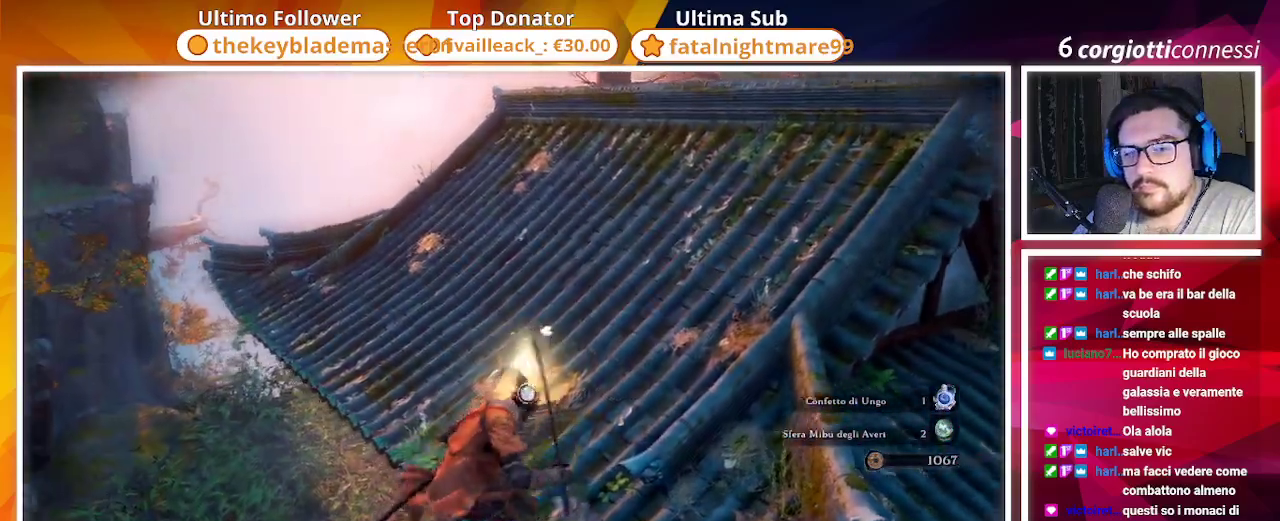
{"buttons": [], "left_stick": "up", "right_stick": "center", "events": [[17, "right_stick", "right"], [50, "left_stick", "center"], [300, "left_stick", "up"], [367, "right_stick", "center"]]}
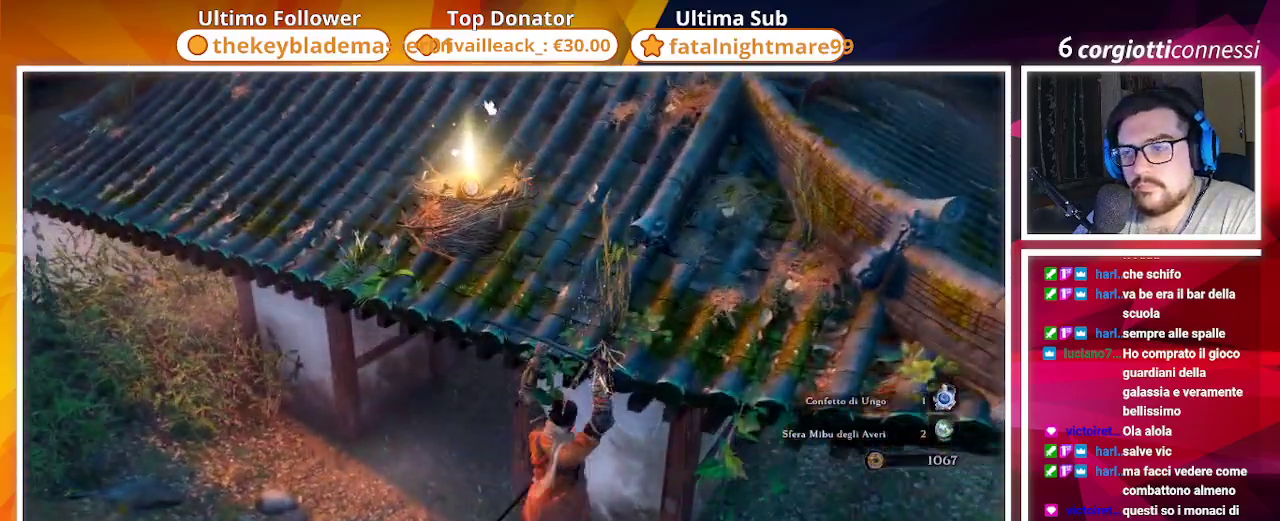
{"buttons": [], "left_stick": "up", "right_stick": "center", "events": []}
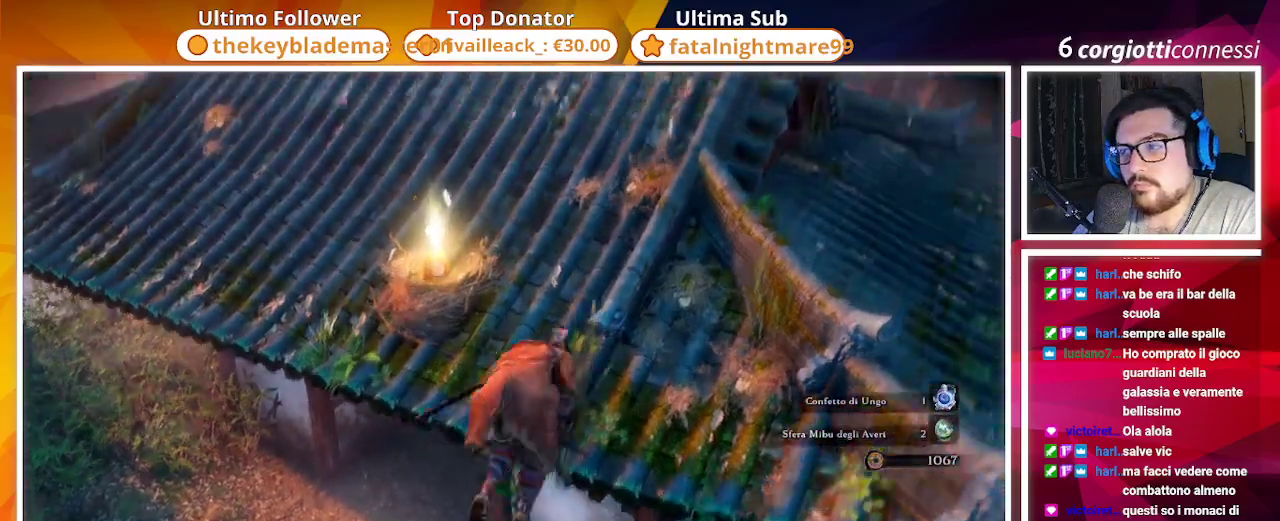
{"buttons": [], "left_stick": "up", "right_stick": "center", "events": []}
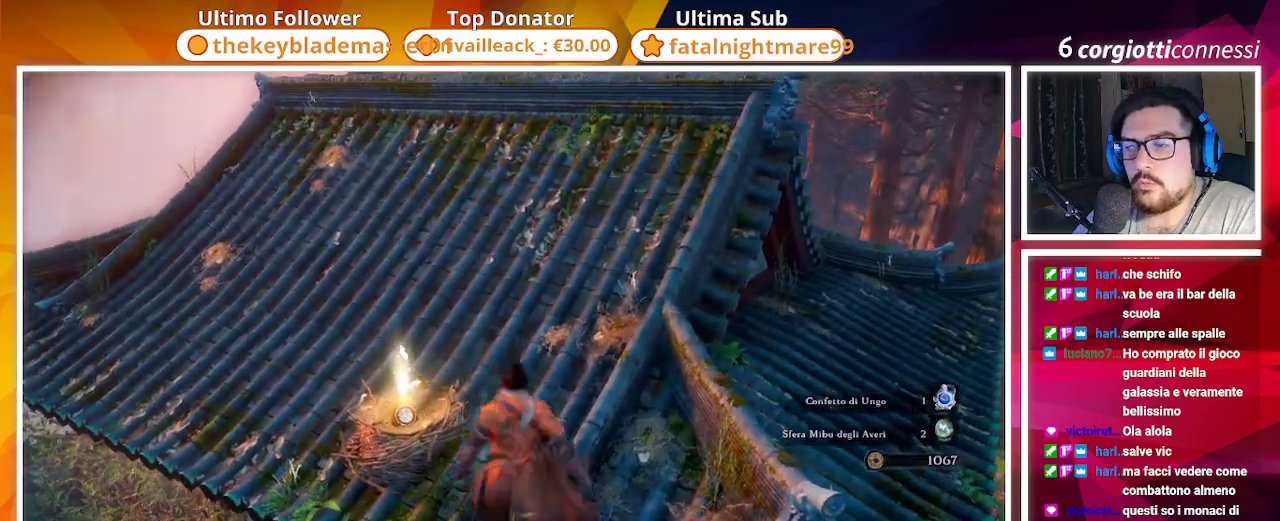
{"buttons": [], "left_stick": "center", "right_stick": "right", "events": [[333, "left_stick", "center"], [500, "right_stick", "right"]]}
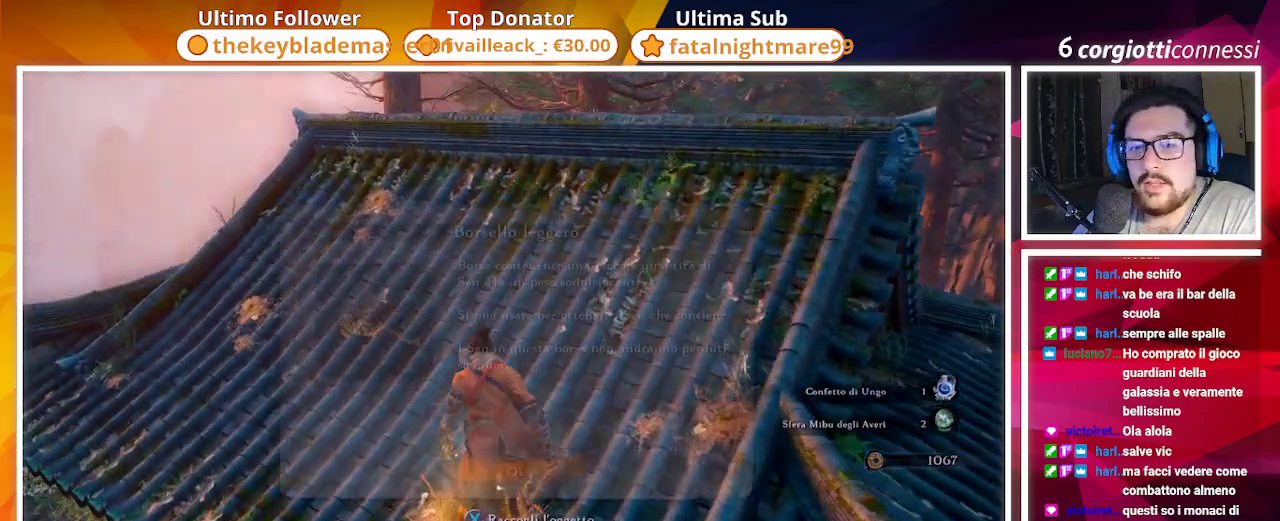
{"buttons": [], "left_stick": "right", "right_stick": "right", "events": [[350, "left_stick", "right"], [383, "CROSS", "down"], [467, "CROSS", "up"]]}
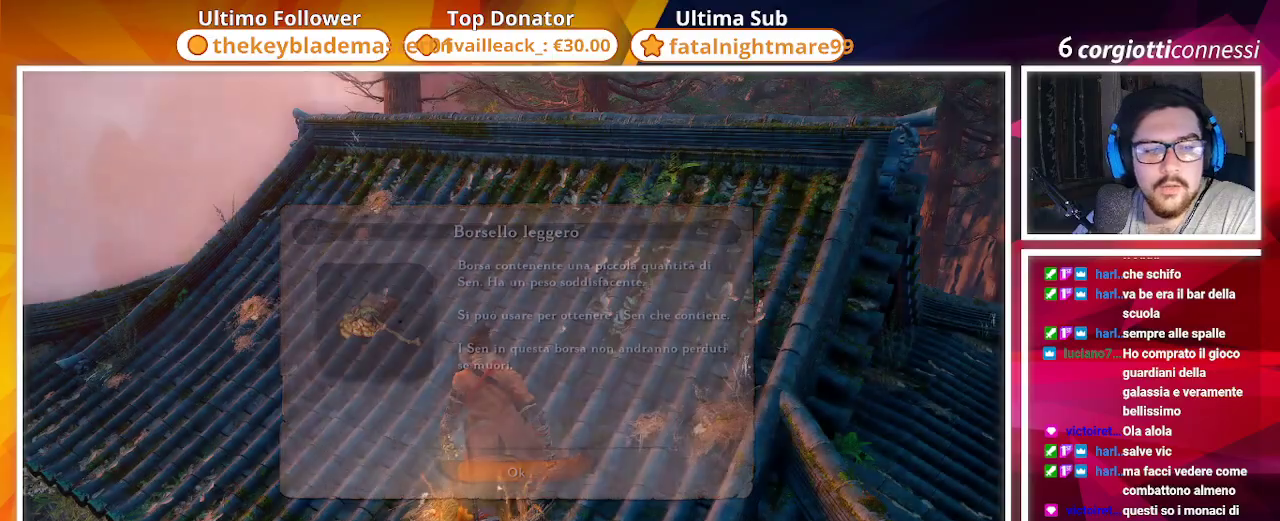
{"buttons": [], "left_stick": "up-right", "right_stick": "right", "events": [[417, "left_stick", "up-right"]]}
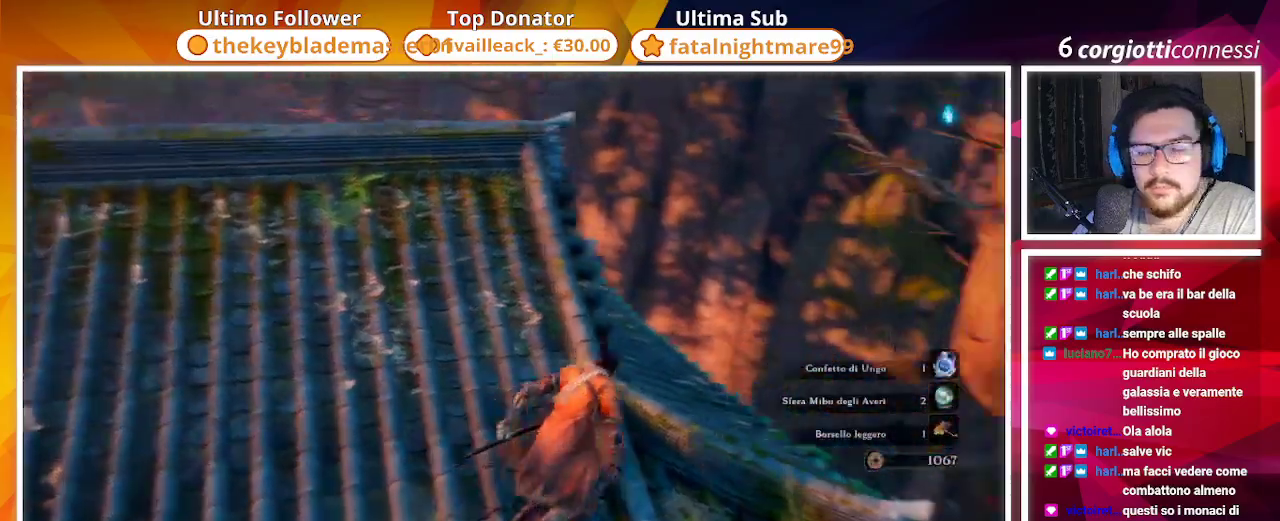
{"buttons": [], "left_stick": "up-right", "right_stick": "down-left", "events": [[117, "right_stick", "center"], [350, "right_stick", "down"], [483, "right_stick", "down-left"]]}
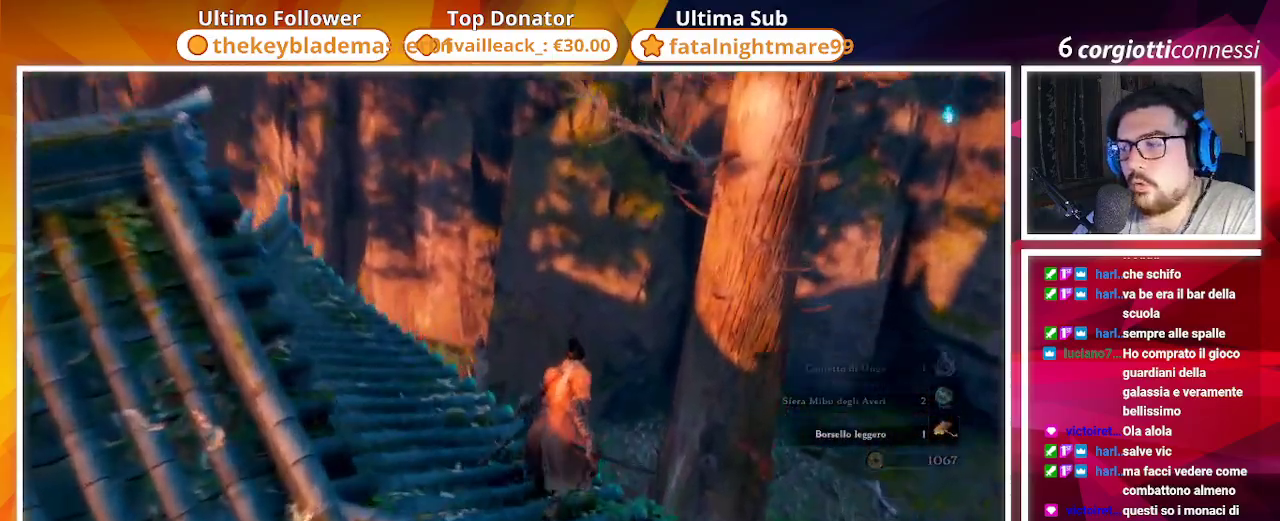
{"buttons": [], "left_stick": "up", "right_stick": "left", "events": [[117, "right_stick", "center"], [317, "right_stick", "left"], [433, "left_stick", "up"]]}
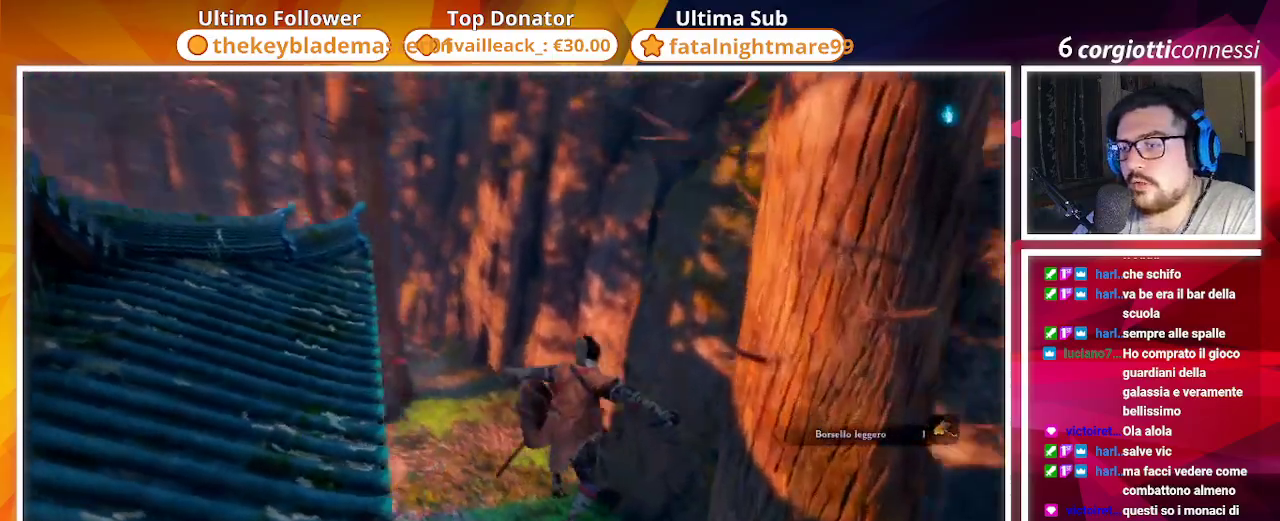
{"buttons": [], "left_stick": "up", "right_stick": "left", "events": []}
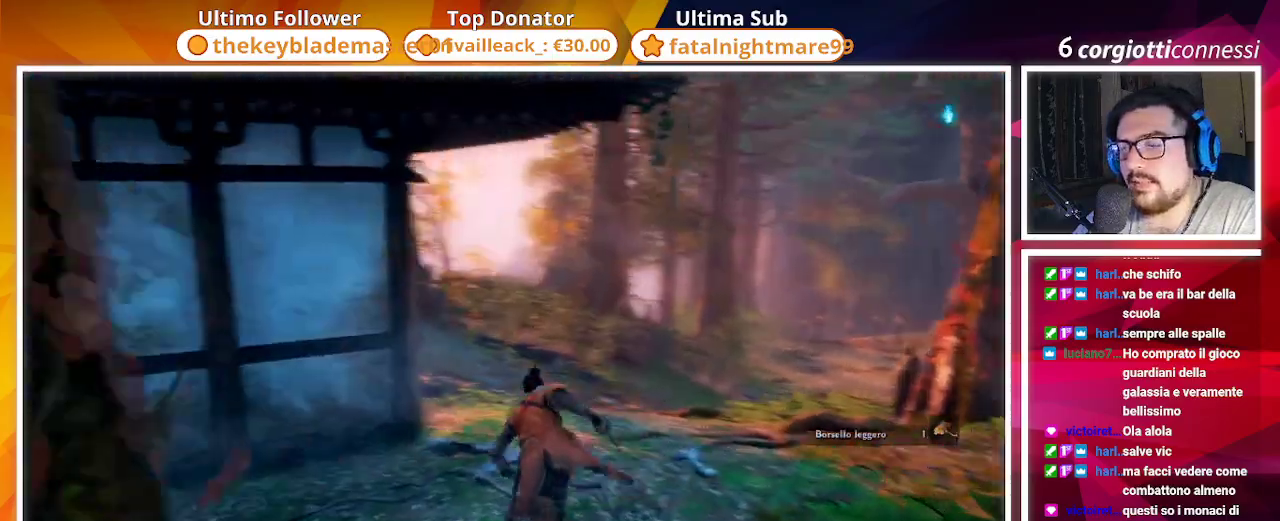
{"buttons": [], "left_stick": "right", "right_stick": "left", "events": [[300, "right_stick", "center"], [417, "right_stick", "left"], [450, "left_stick", "right"]]}
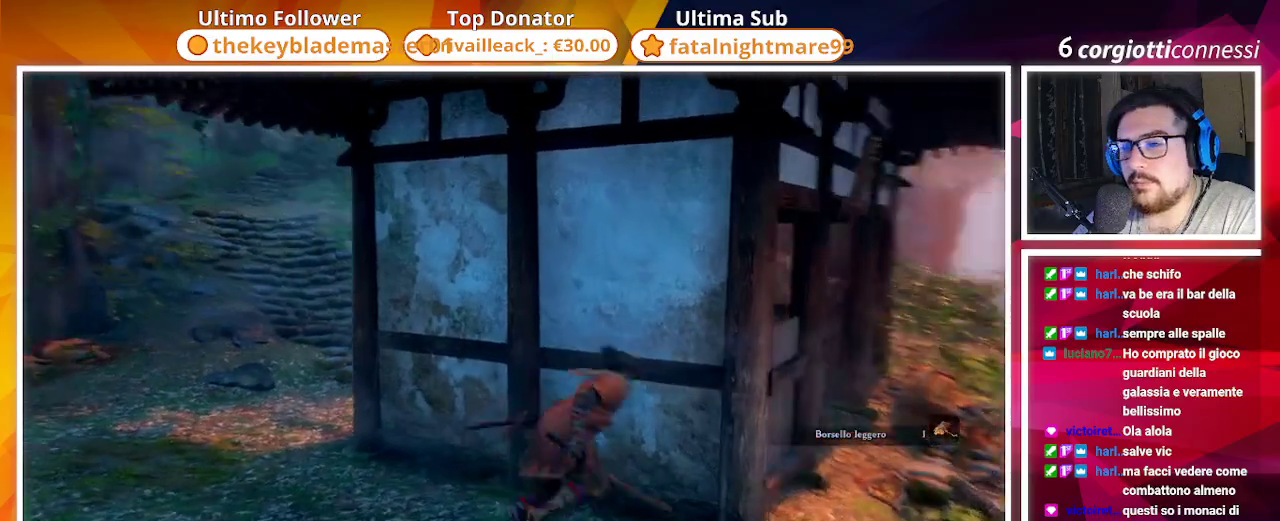
{"buttons": [], "left_stick": "right", "right_stick": "center", "events": [[117, "left_stick", "down-right"], [117, "right_stick", "center"], [283, "right_stick", "left"], [433, "right_stick", "center"], [467, "left_stick", "right"]]}
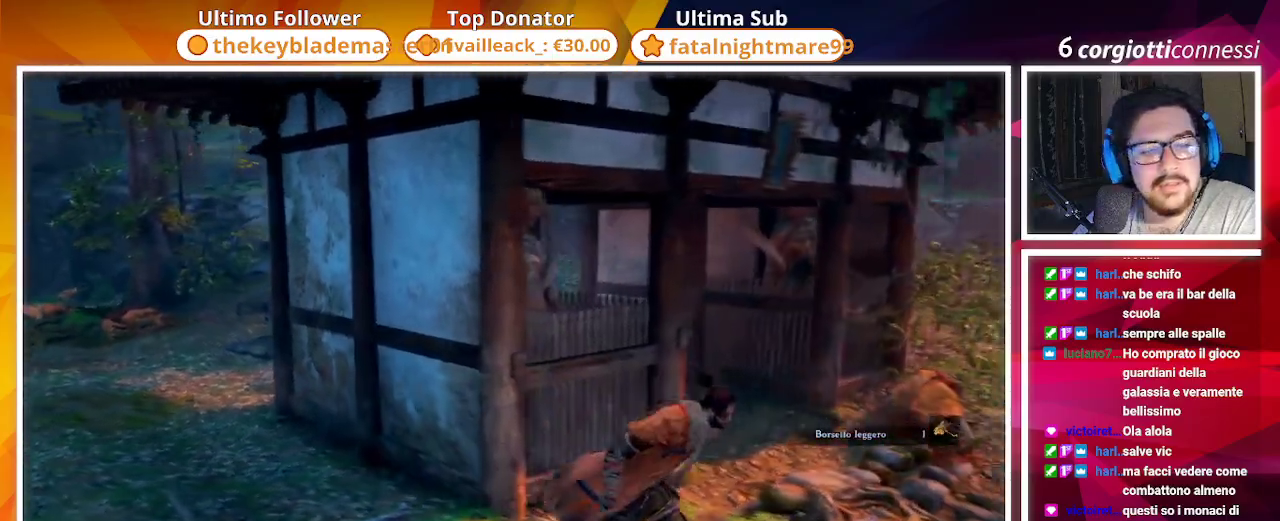
{"buttons": [], "left_stick": "up-right", "right_stick": "center", "events": [[17, "left_stick", "up-right"]]}
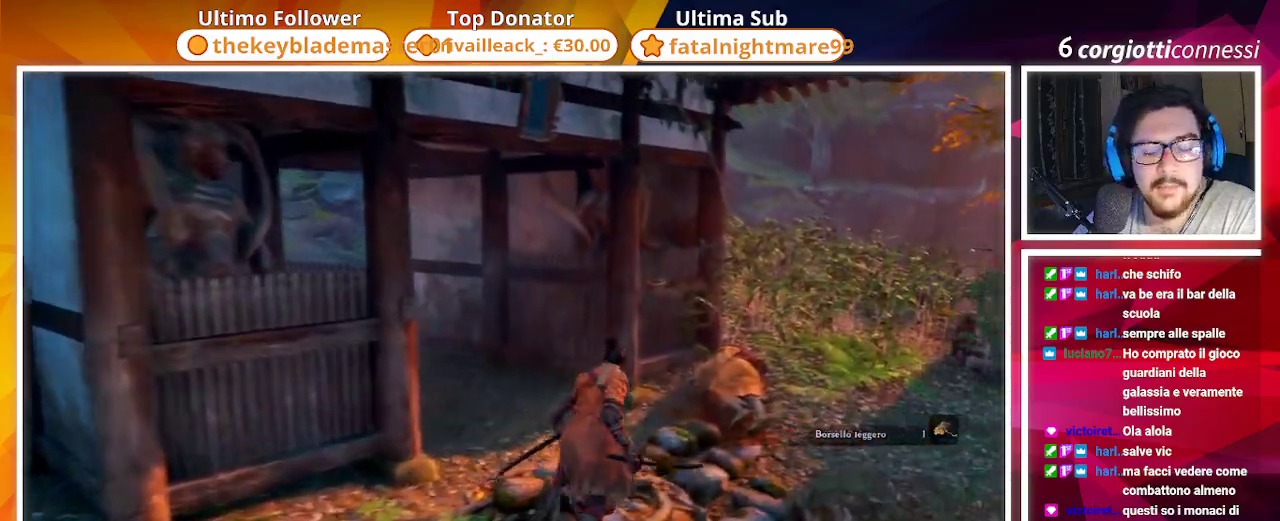
{"buttons": [], "left_stick": "up", "right_stick": "left", "events": [[83, "left_stick", "up"], [250, "right_stick", "down-left"], [317, "right_stick", "left"]]}
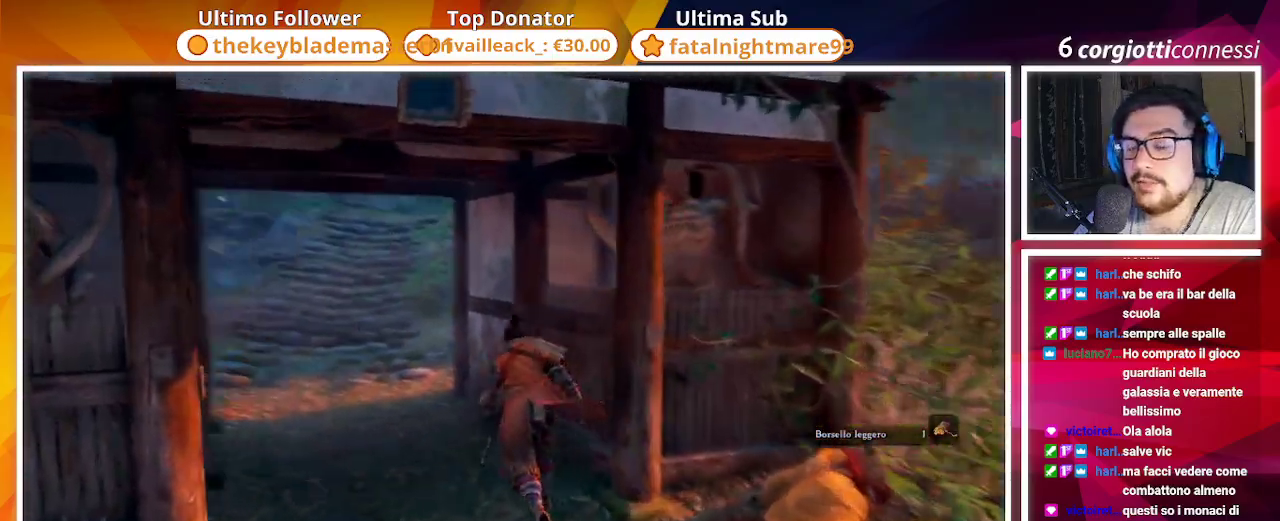
{"buttons": [], "left_stick": "up", "right_stick": "center", "events": [[300, "right_stick", "center"]]}
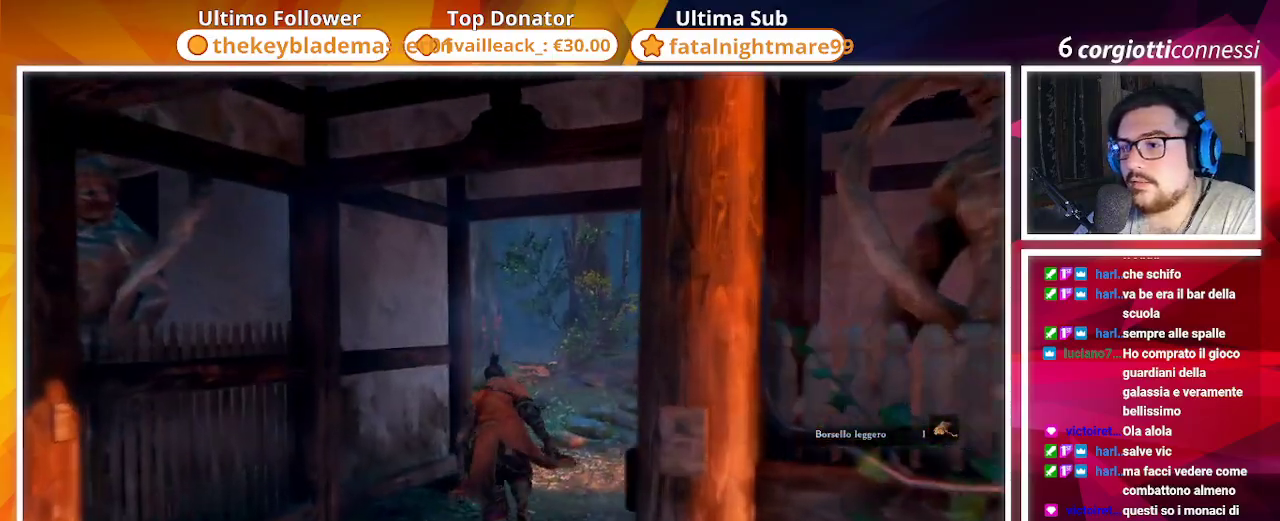
{"buttons": [], "left_stick": "up", "right_stick": "left", "events": [[400, "right_stick", "left"]]}
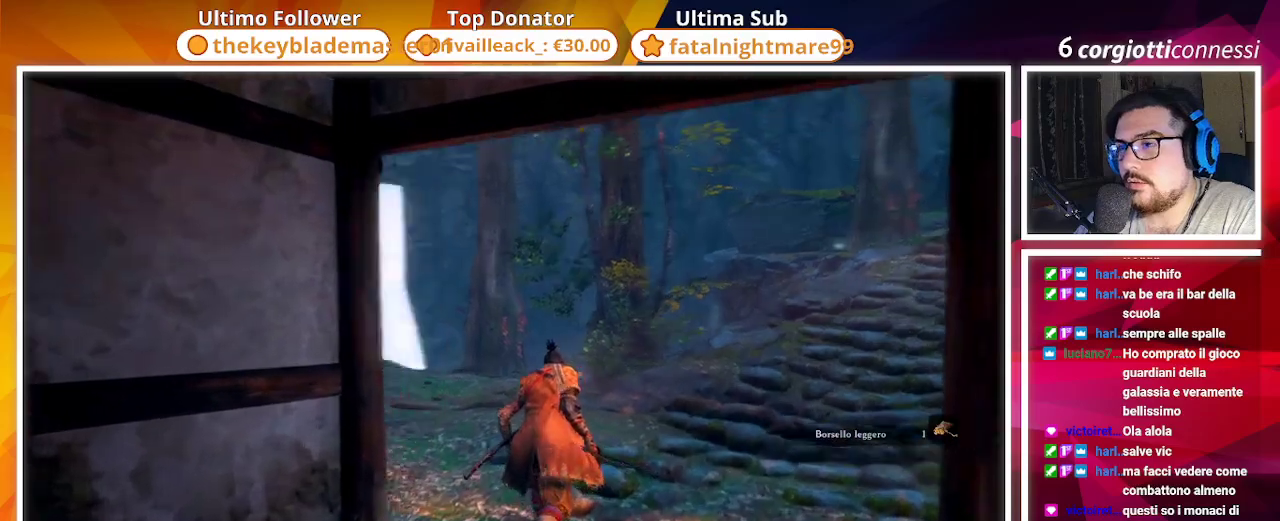
{"buttons": [], "left_stick": "up", "right_stick": "center", "events": [[200, "right_stick", "center"]]}
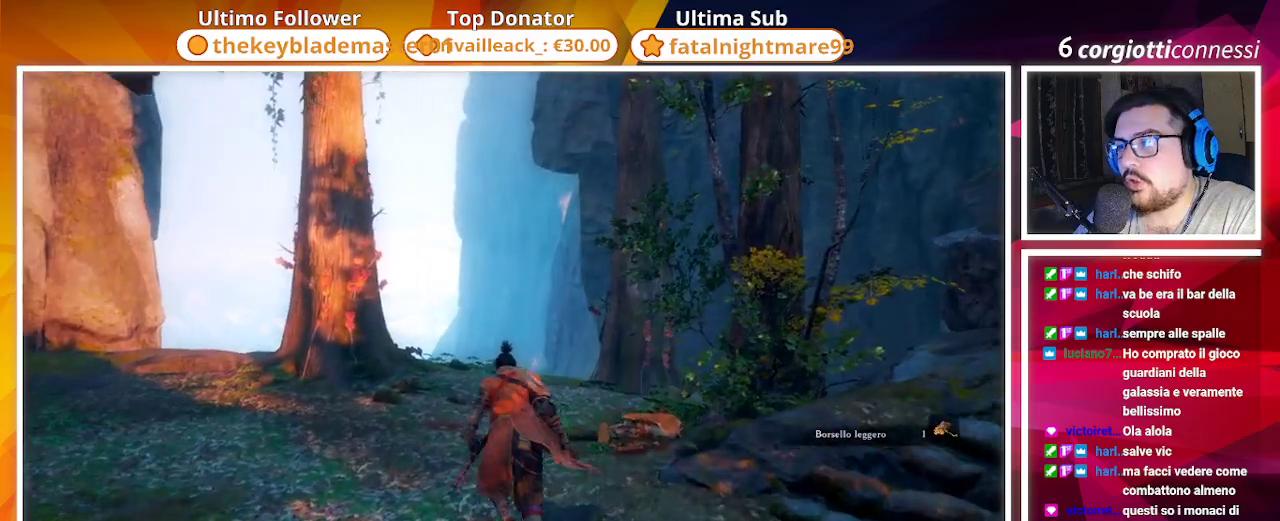
{"buttons": [], "left_stick": "up", "right_stick": "center", "events": []}
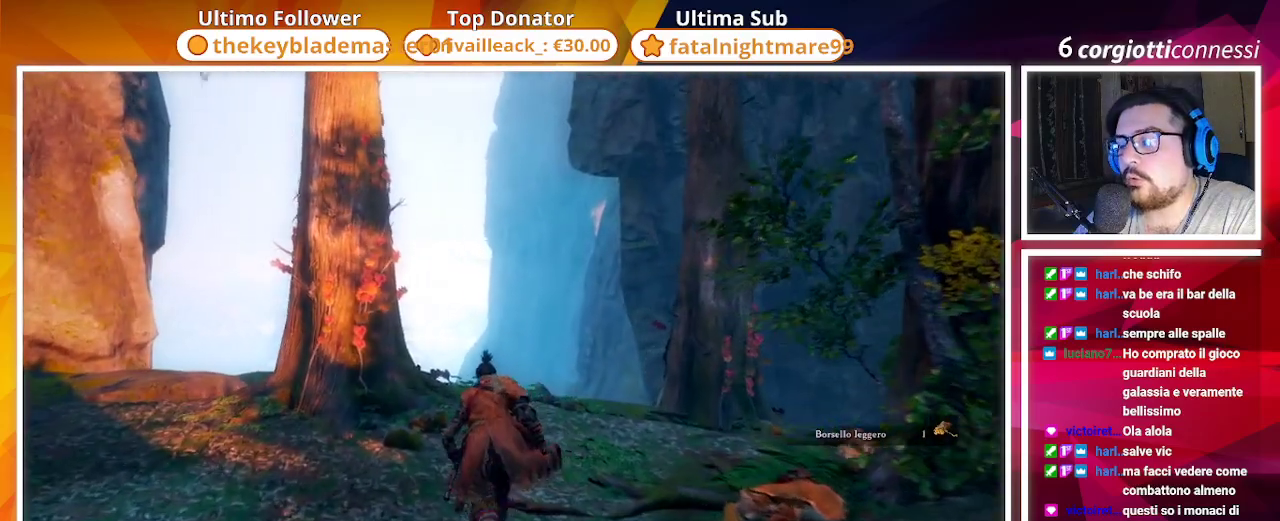
{"buttons": [], "left_stick": "up", "right_stick": "right", "events": [[183, "right_stick", "down-right"], [500, "right_stick", "right"]]}
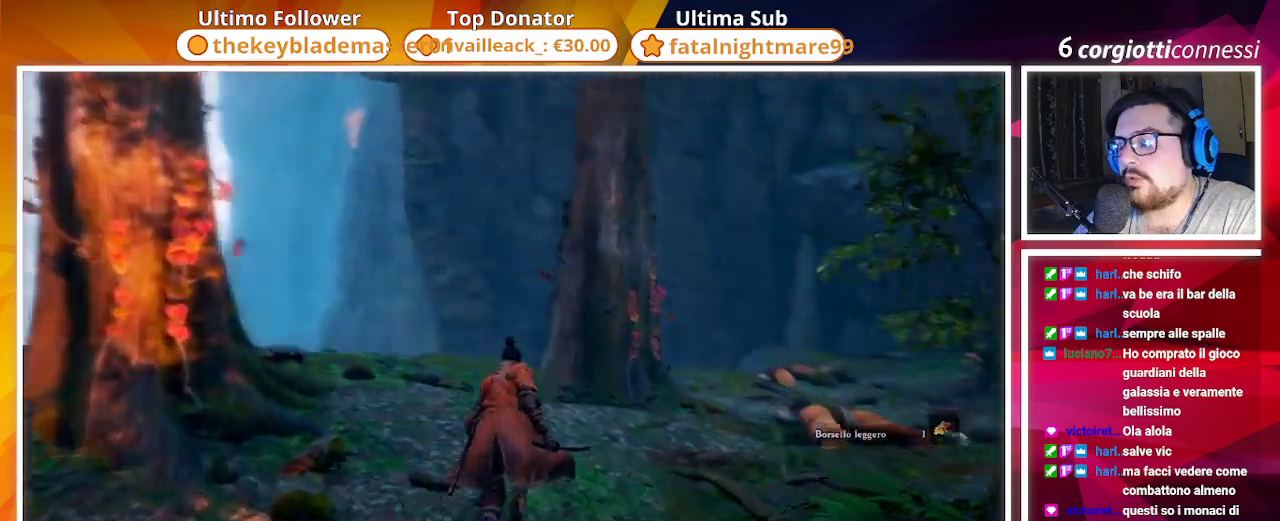
{"buttons": [], "left_stick": "up", "right_stick": "center", "events": [[483, "right_stick", "center"]]}
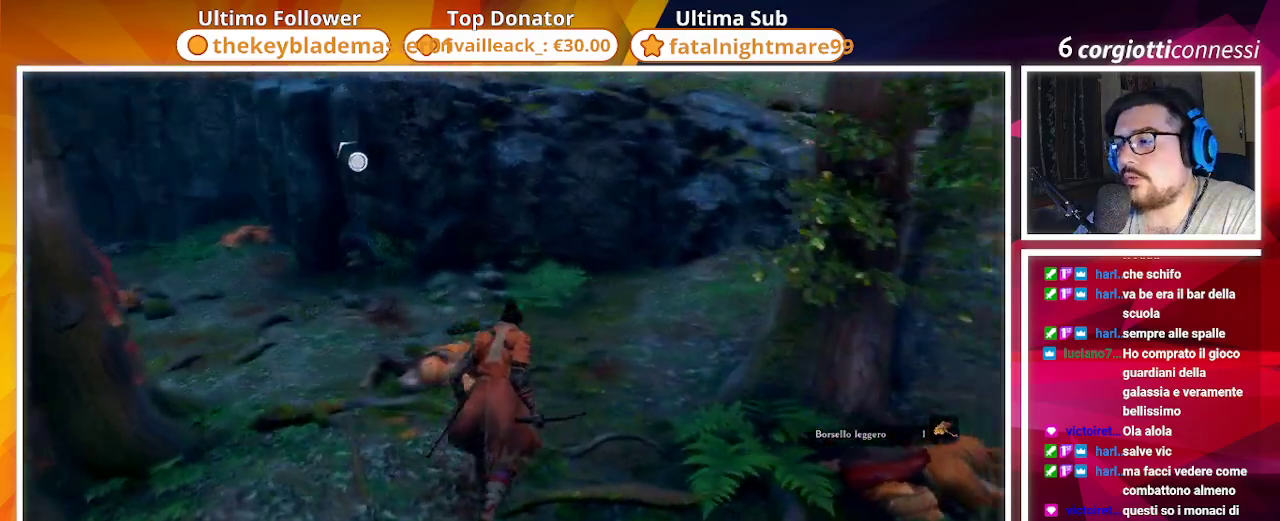
{"buttons": [], "left_stick": "up-left", "right_stick": "center", "events": [[417, "left_stick", "up-left"]]}
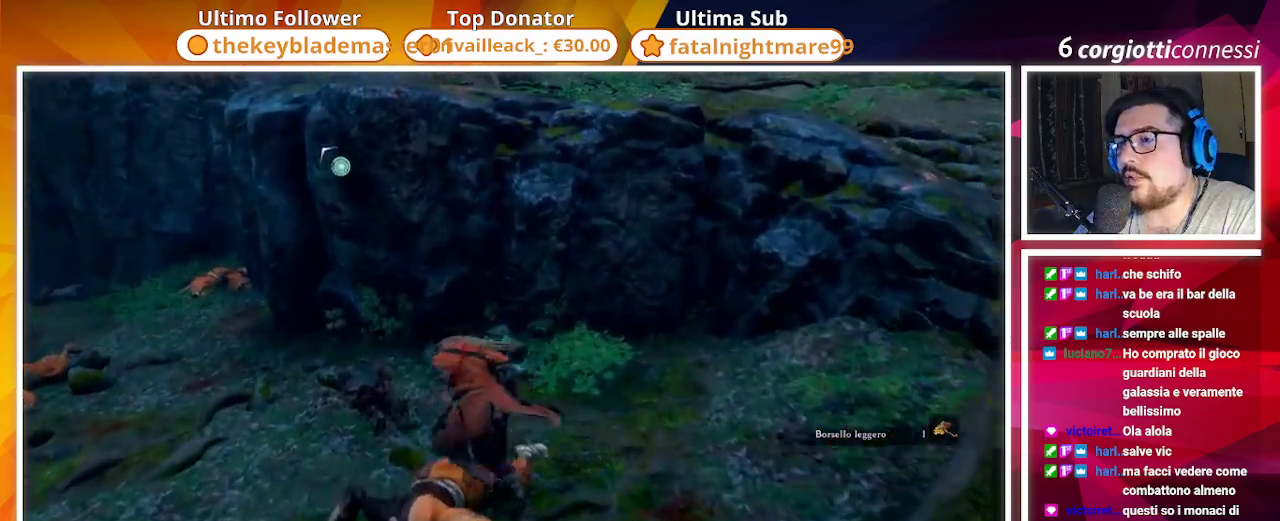
{"buttons": ["CIRCLE"], "left_stick": "right", "right_stick": "right", "events": [[33, "left_stick", "down-left"], [100, "right_stick", "right"], [133, "left_stick", "down"], [333, "left_stick", "down-right"], [450, "CIRCLE", "down"], [500, "left_stick", "right"]]}
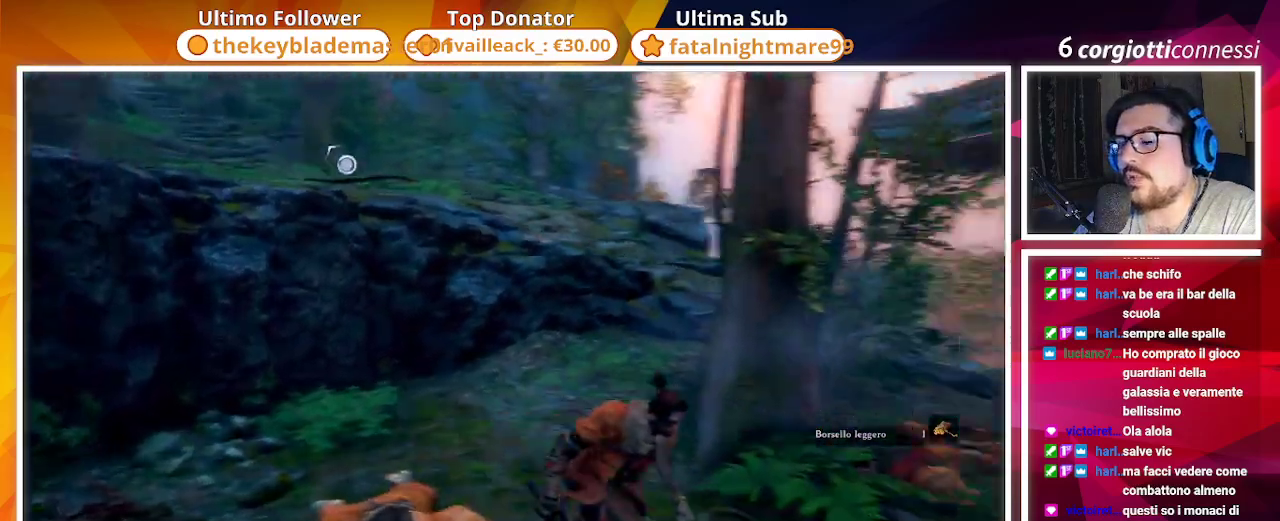
{"buttons": ["CIRCLE"], "left_stick": "up", "right_stick": "center", "events": [[117, "right_stick", "center"], [133, "left_stick", "up-right"], [450, "left_stick", "up"]]}
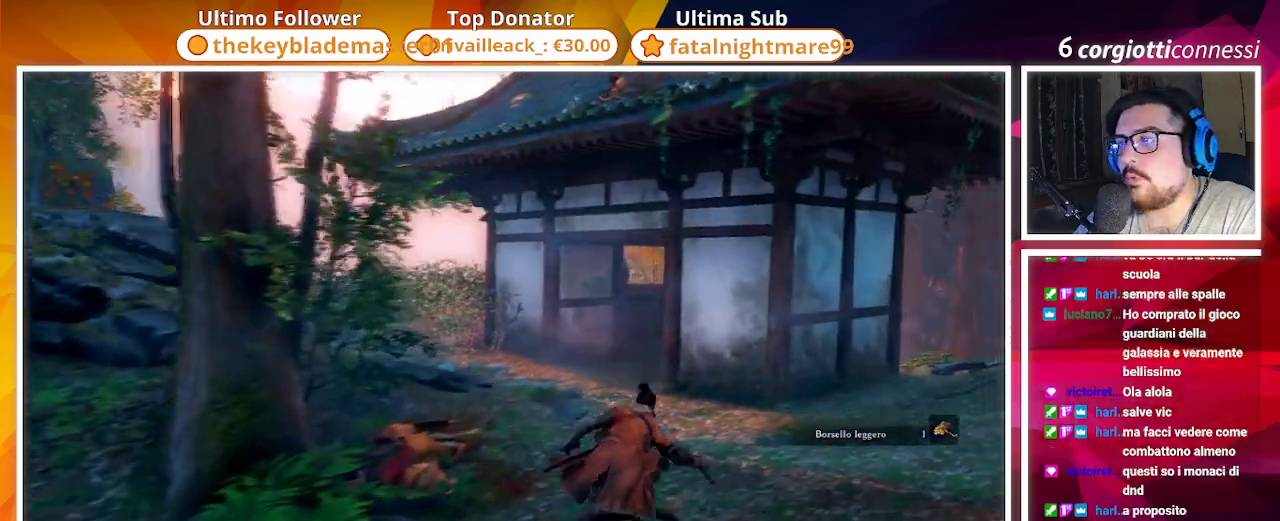
{"buttons": ["CIRCLE"], "left_stick": "up", "right_stick": "center", "events": [[133, "right_stick", "left"], [317, "right_stick", "center"]]}